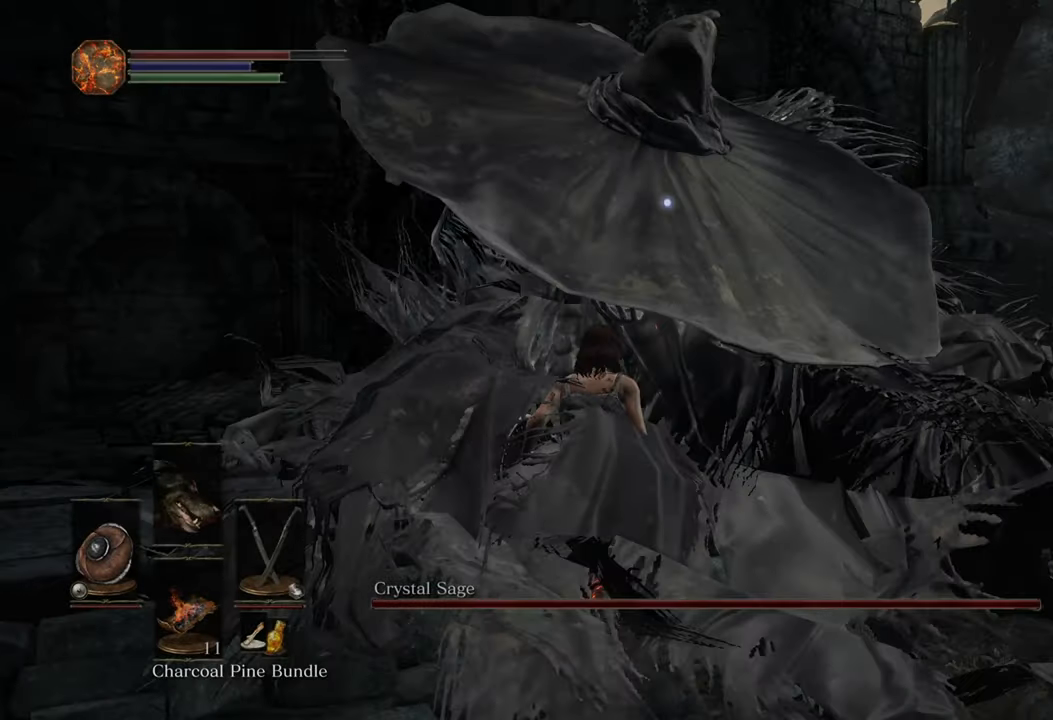
Gameplay with a controller (PlayStation layout); each line is a JSON object with the inputs held at the frame after it. "events" lists button and stick changes between this image and that frame as [ms after this image, input, new state], when the widget could be followed in between. Not read: R2.
{"buttons": [], "left_stick": "center", "right_stick": "center", "events": [[17, "TRIANGLE", "up"], [217, "left_stick", "center"]]}
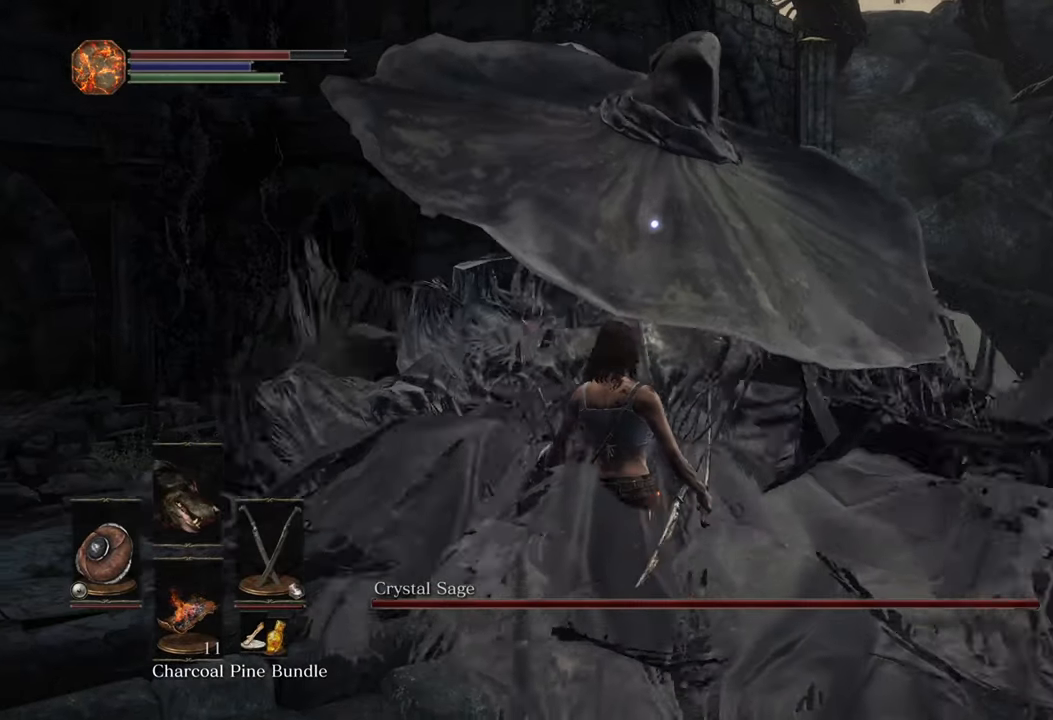
{"buttons": [], "left_stick": "up", "right_stick": "center", "events": [[350, "left_stick", "up"]]}
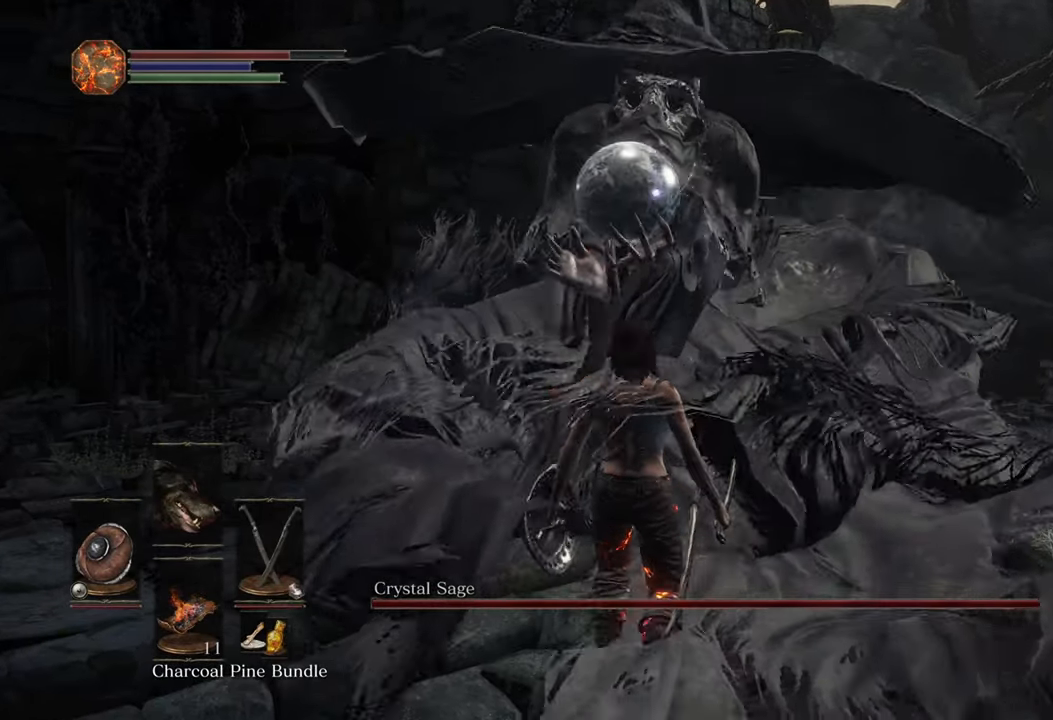
{"buttons": [], "left_stick": "up", "right_stick": "center", "events": [[50, "left_stick", "center"], [284, "left_stick", "up"]]}
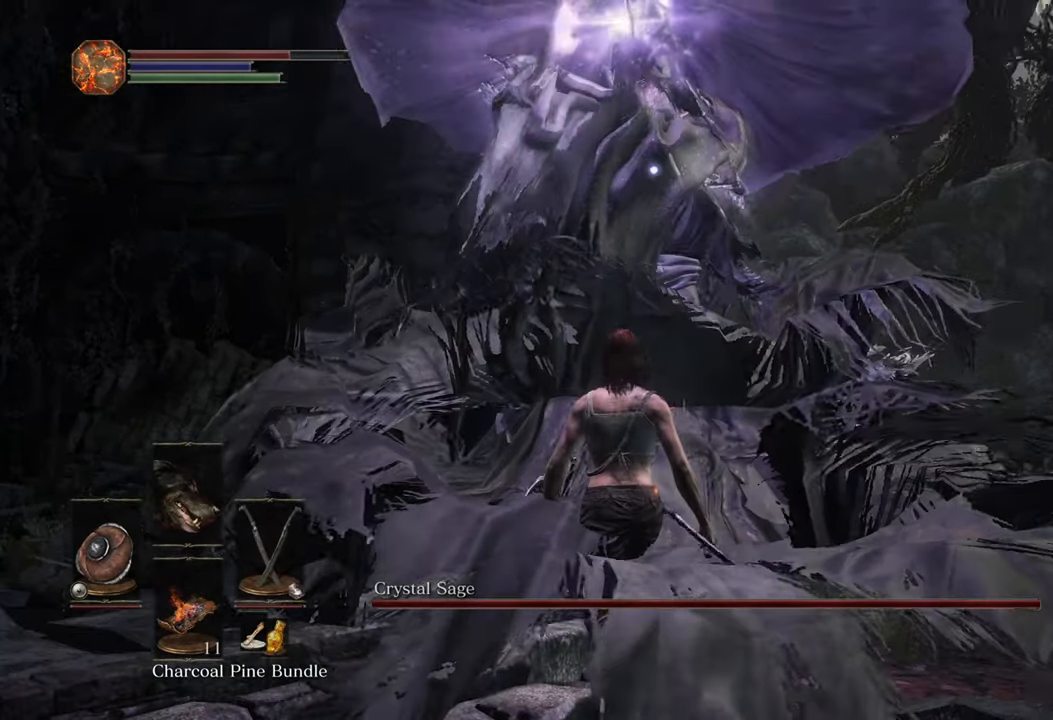
{"buttons": [], "left_stick": "center", "right_stick": "center", "events": [[267, "left_stick", "center"]]}
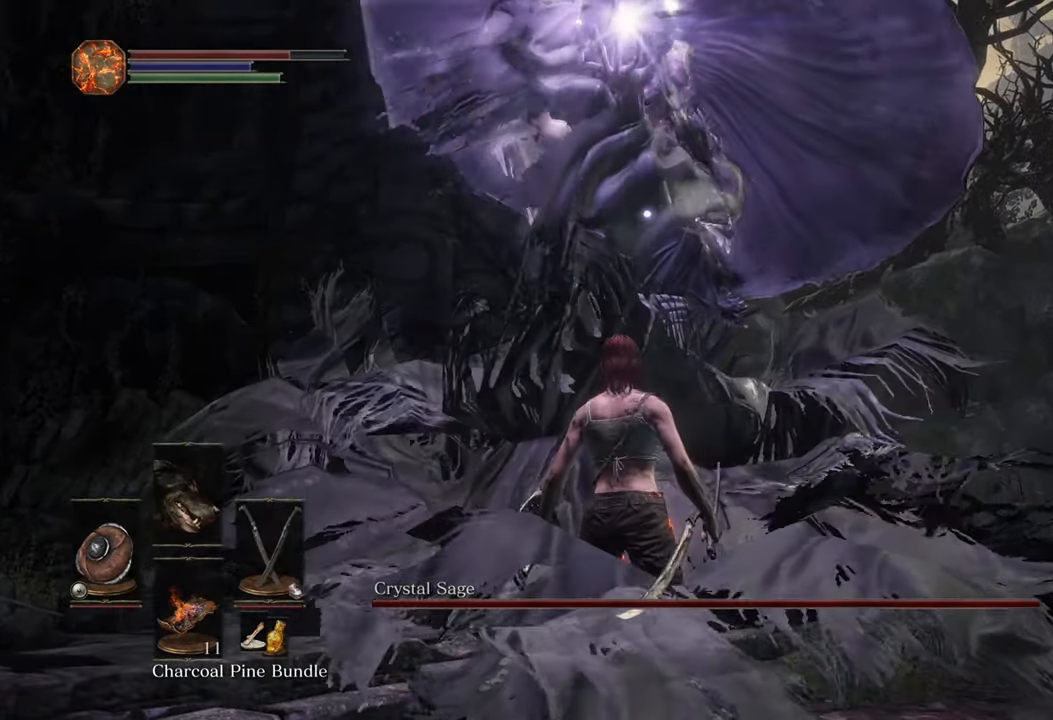
{"buttons": [], "left_stick": "up", "right_stick": "center", "events": [[450, "left_stick", "up"]]}
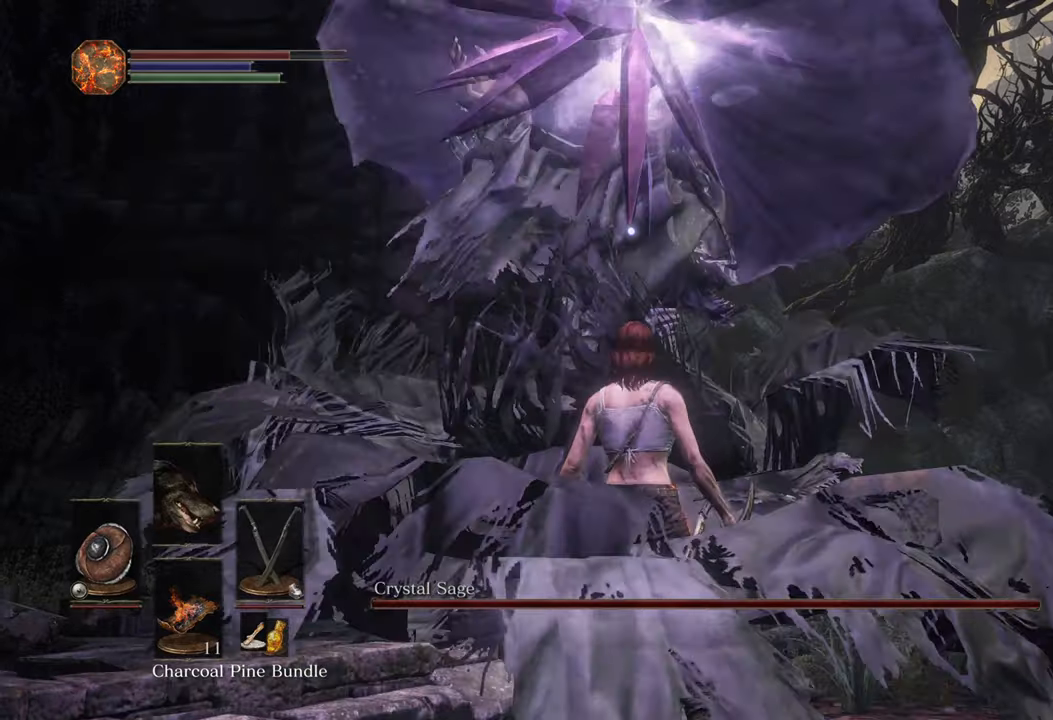
{"buttons": [], "left_stick": "up", "right_stick": "center", "events": []}
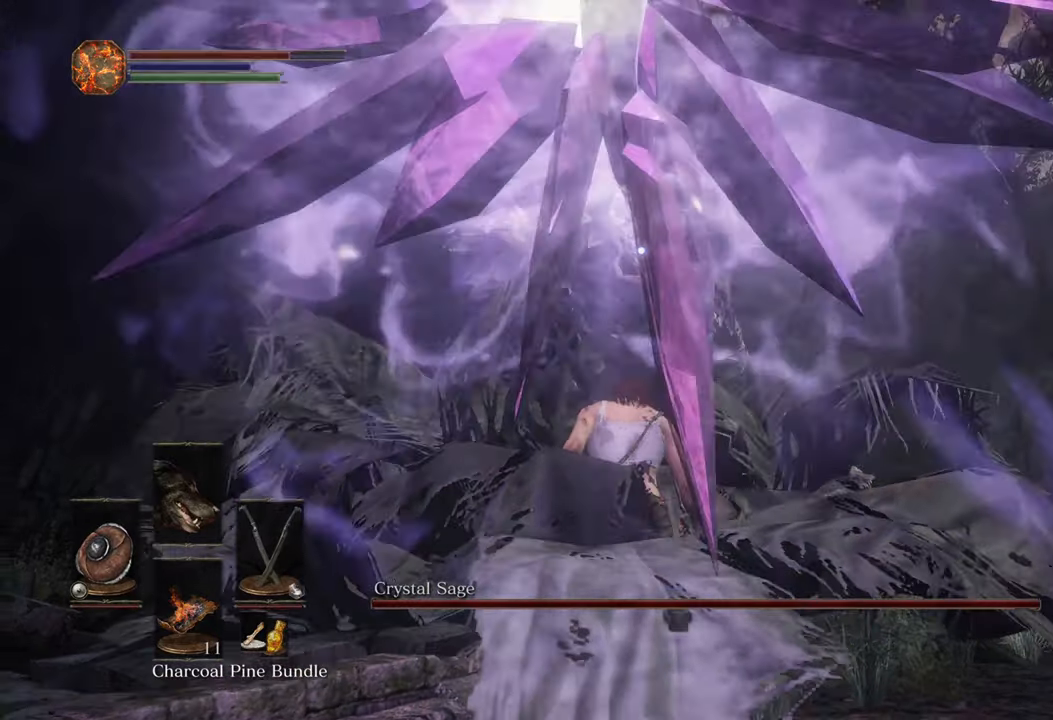
{"buttons": [], "left_stick": "center", "right_stick": "center"}
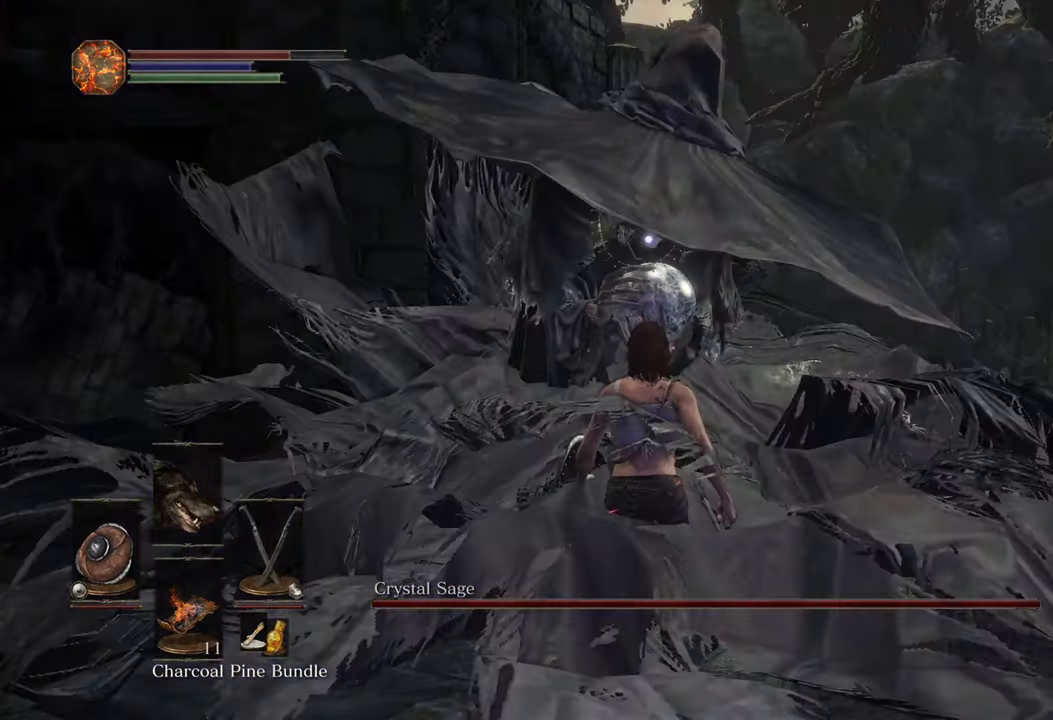
{"buttons": [], "left_stick": "up", "right_stick": "center", "events": [[316, "left_stick", "up"]]}
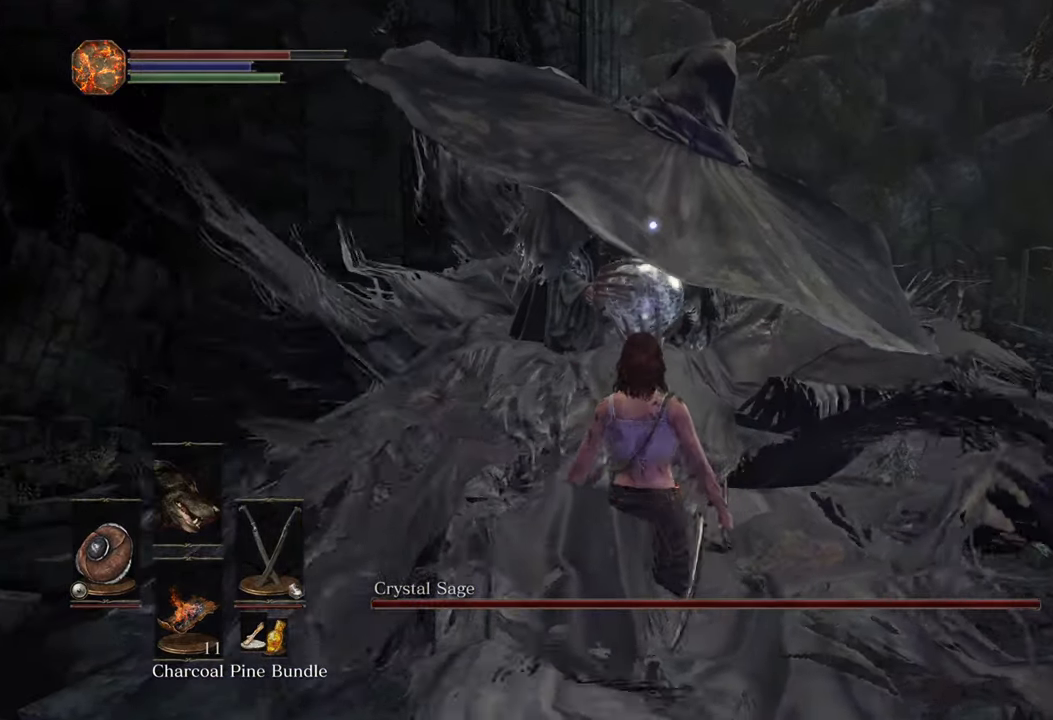
{"buttons": [], "left_stick": "up", "right_stick": "center", "events": []}
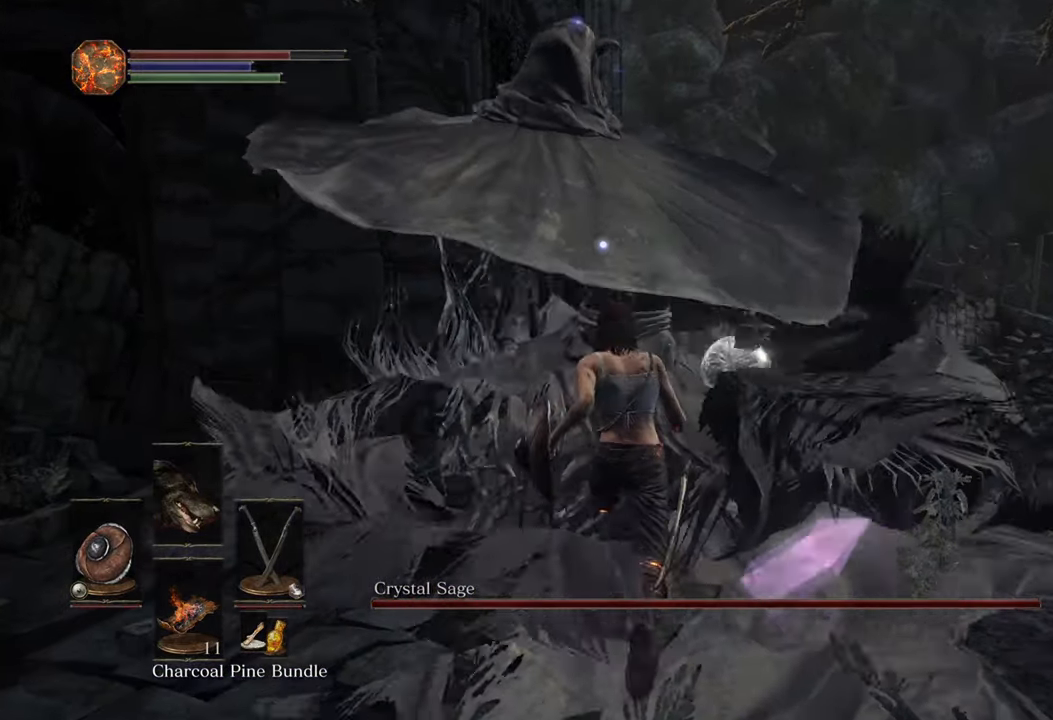
{"buttons": [], "left_stick": "center", "right_stick": "center"}
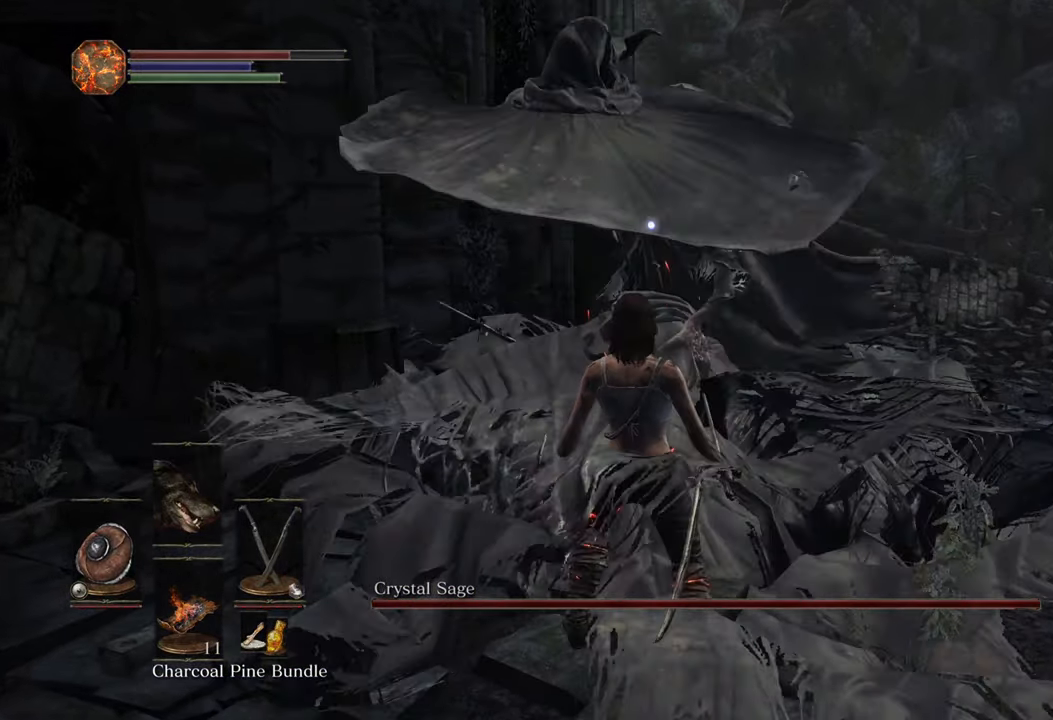
{"buttons": [], "left_stick": "center", "right_stick": "center", "events": []}
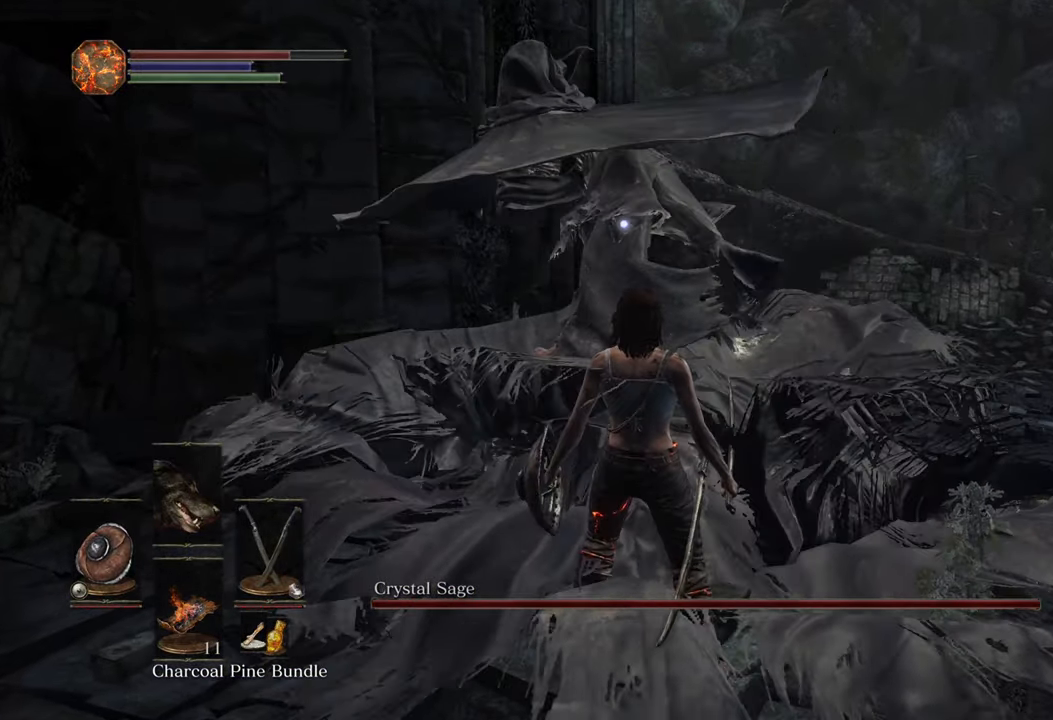
{"buttons": [], "left_stick": "center", "right_stick": "center", "events": []}
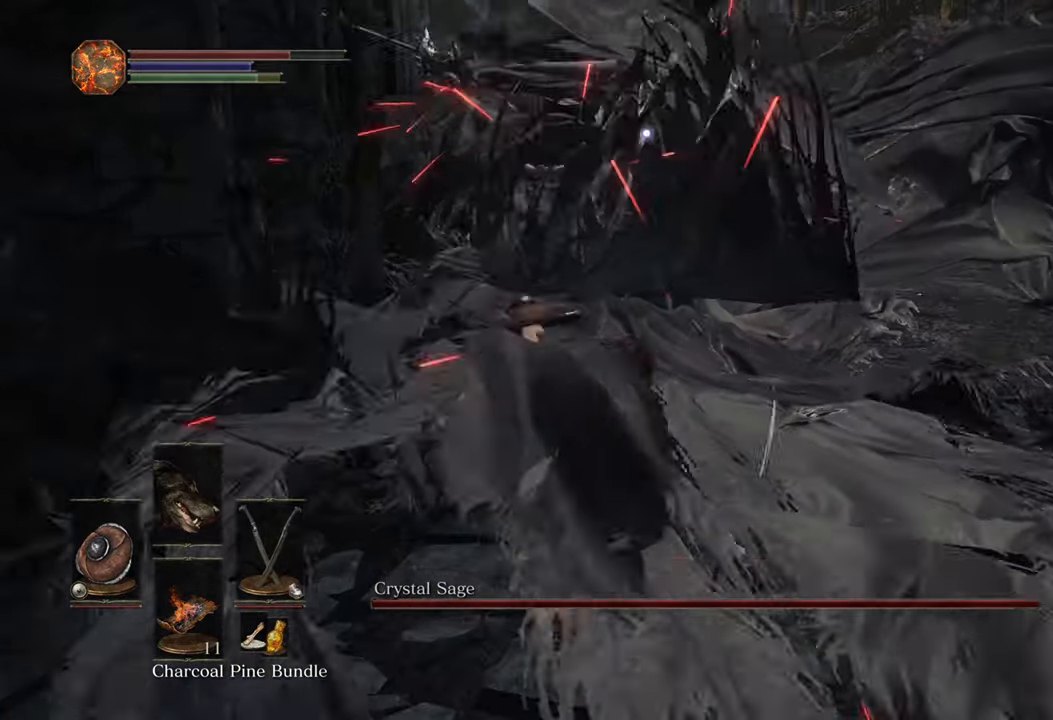
{"buttons": [], "left_stick": "center", "right_stick": "center", "events": [[216, "SQUARE", "down"], [366, "SQUARE", "up"]]}
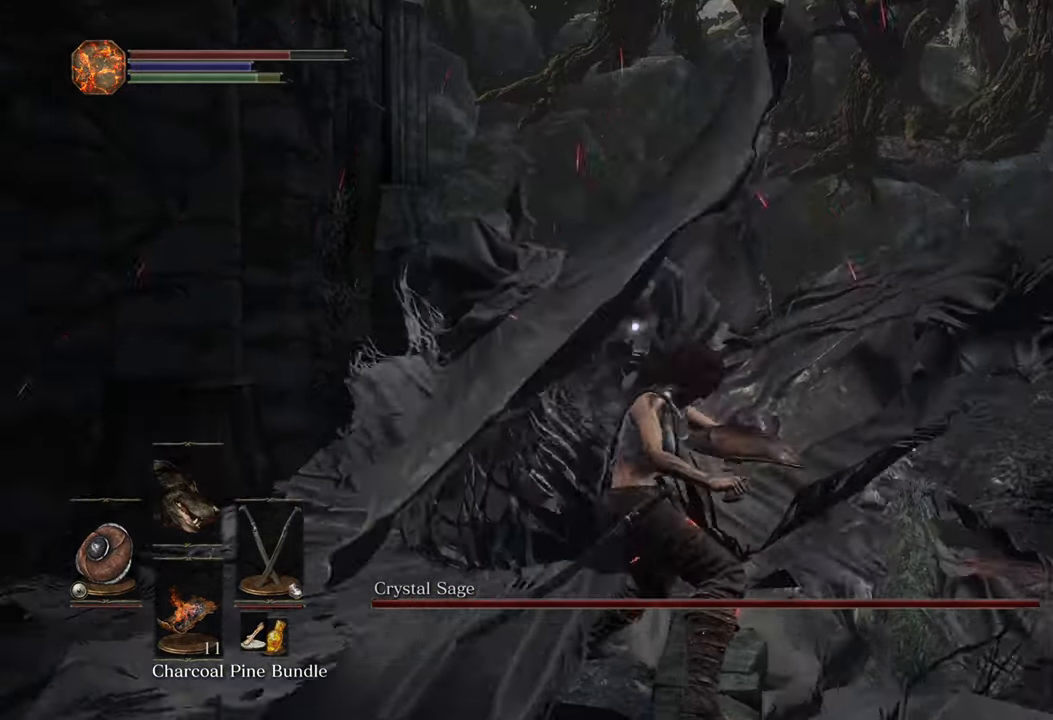
{"buttons": [], "left_stick": "center", "right_stick": "center", "events": []}
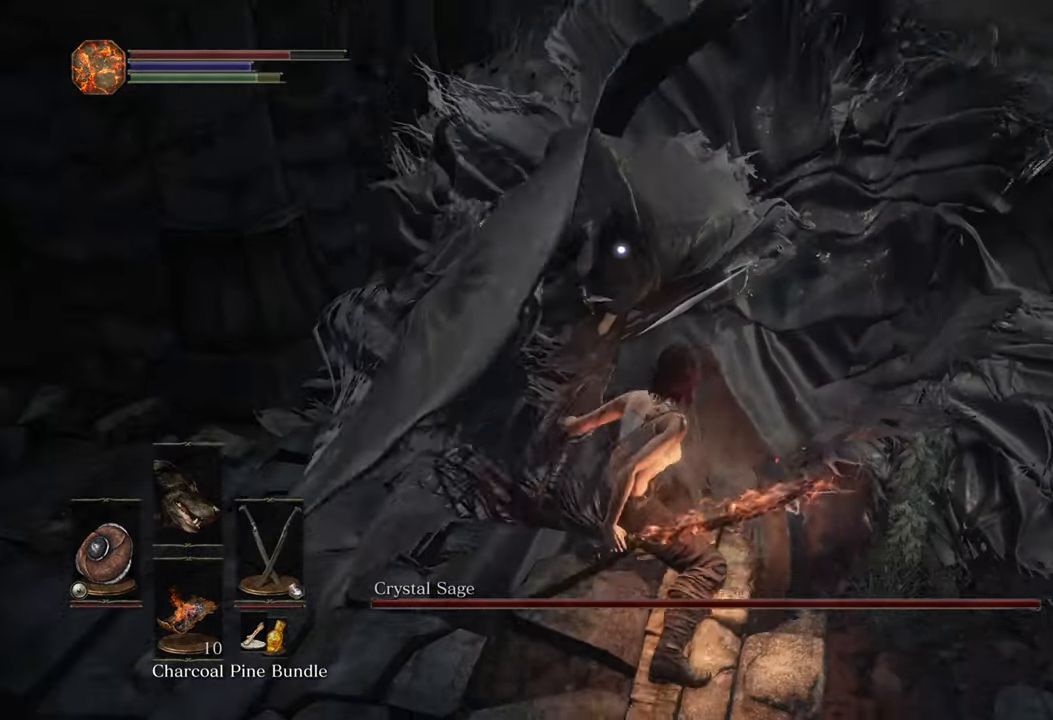
{"buttons": [], "left_stick": "center", "right_stick": "center", "events": []}
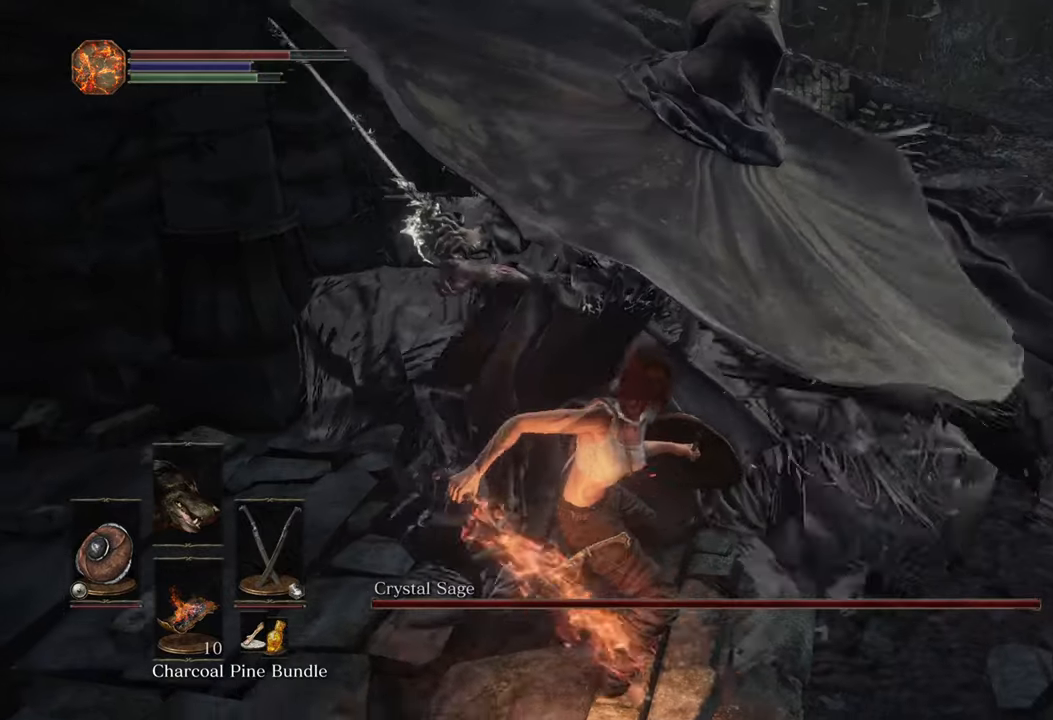
{"buttons": [], "left_stick": "center", "right_stick": "center", "events": []}
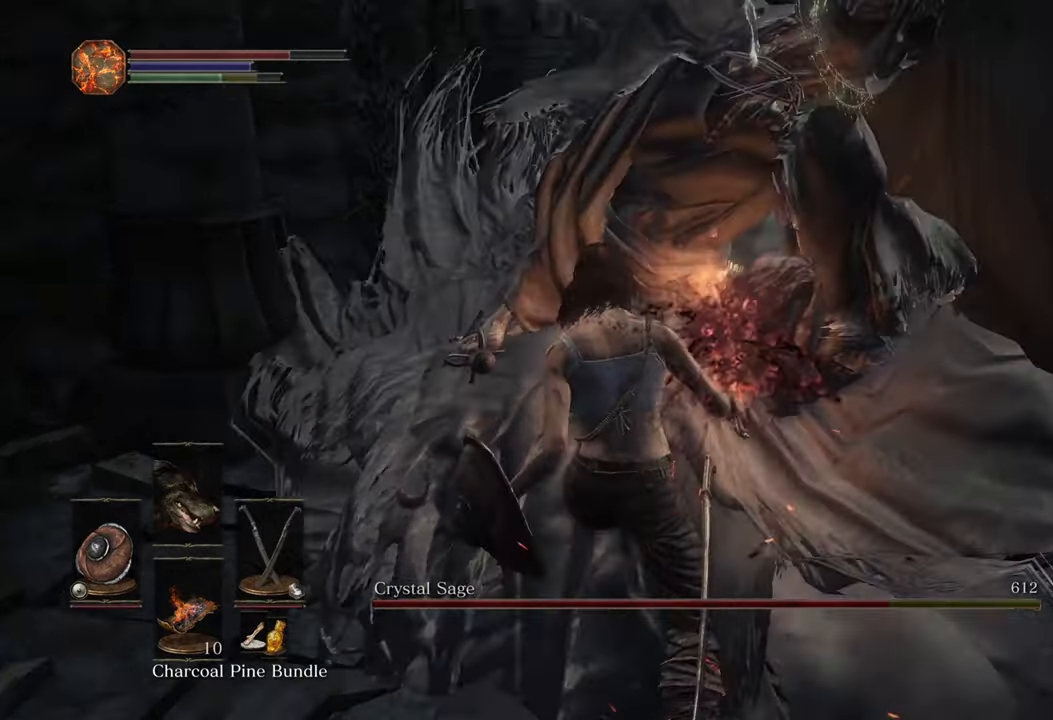
{"buttons": [], "left_stick": "center", "right_stick": "center", "events": []}
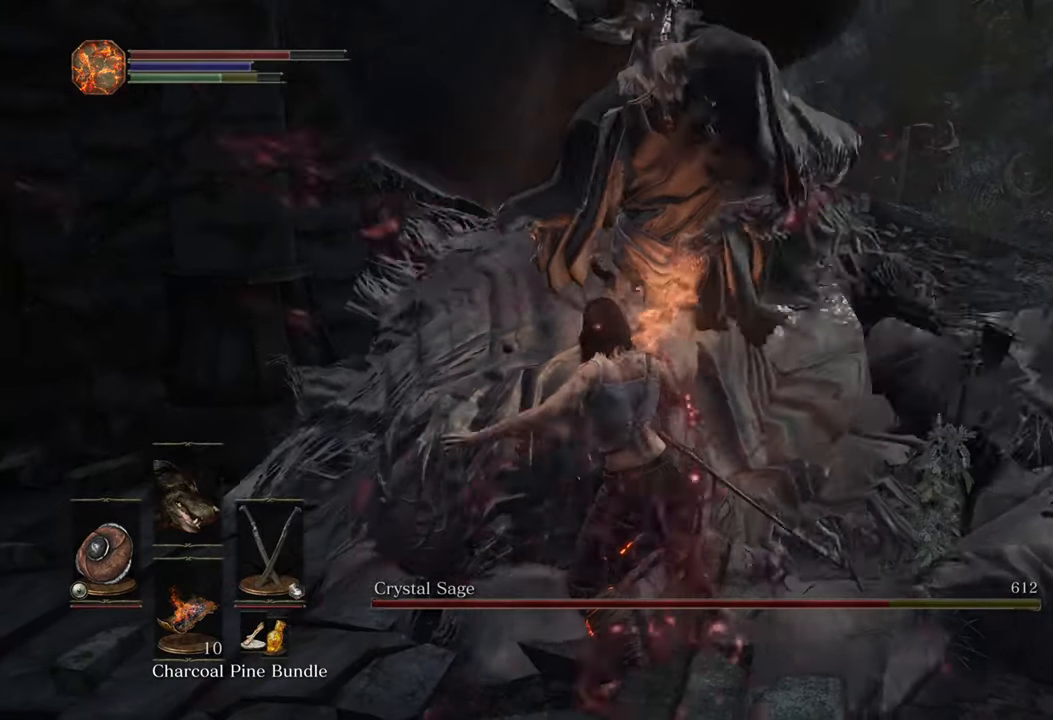
{"buttons": [], "left_stick": "center", "right_stick": "center", "events": []}